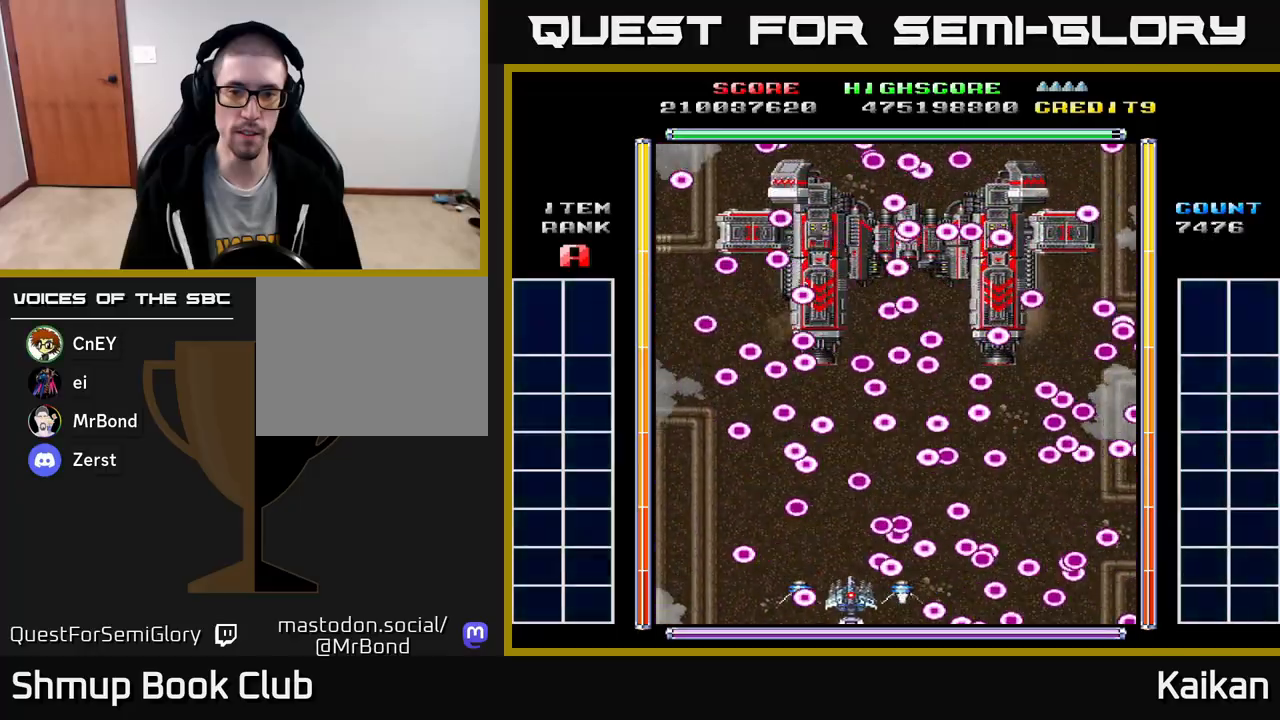
Gameplay with a controller (Xbox layout); each line is a JSON object with the inputs held at the frame after it. "events" lists button and stick changes between this image and that frame as [ms after this image, input, new state], when the widget could be followed in between. Not read: right_stick.
{"buttons": ["X"], "left_stick": "center", "events": [[67, "DPAD_LEFT", "up"], [167, "DPAD_LEFT", "down"], [267, "DPAD_LEFT", "up"], [333, "DPAD_LEFT", "down"], [450, "DPAD_LEFT", "up"]]}
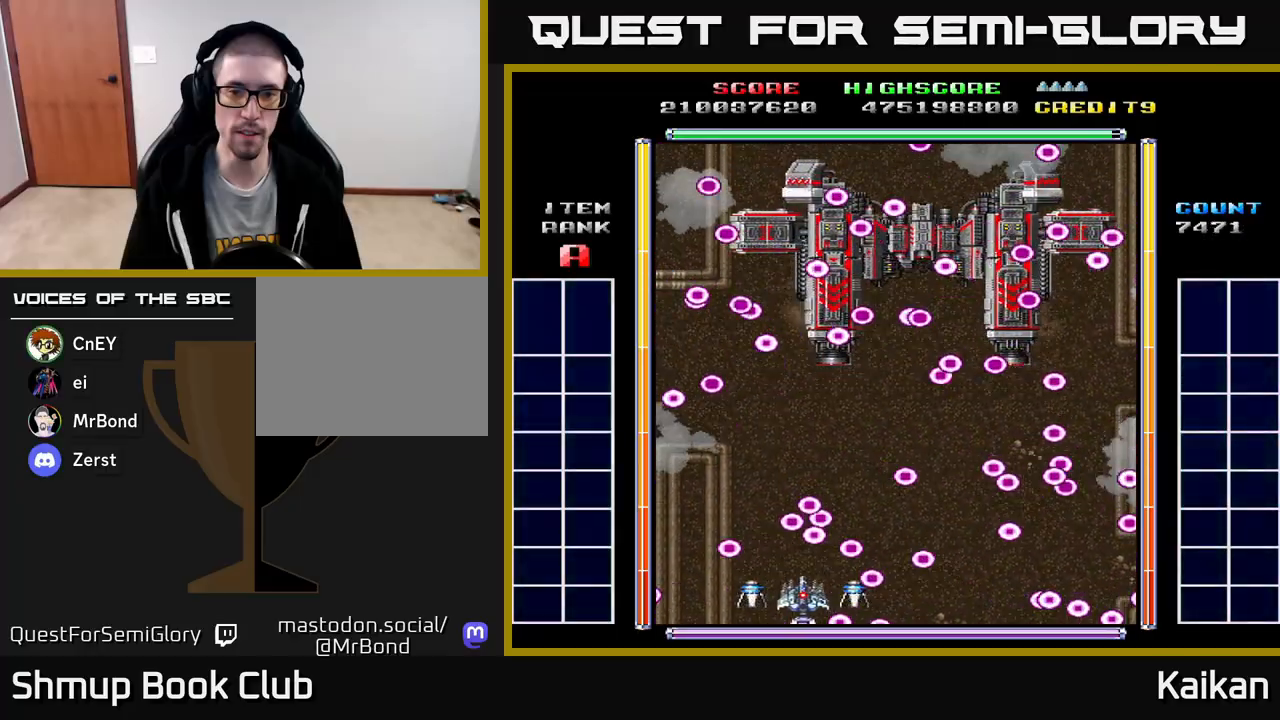
{"buttons": ["X", "DPAD_UP", "DPAD_LEFT"], "left_stick": "center", "events": [[150, "DPAD_LEFT", "down"], [250, "DPAD_LEFT", "up"], [433, "DPAD_LEFT", "down"], [483, "DPAD_UP", "down"]]}
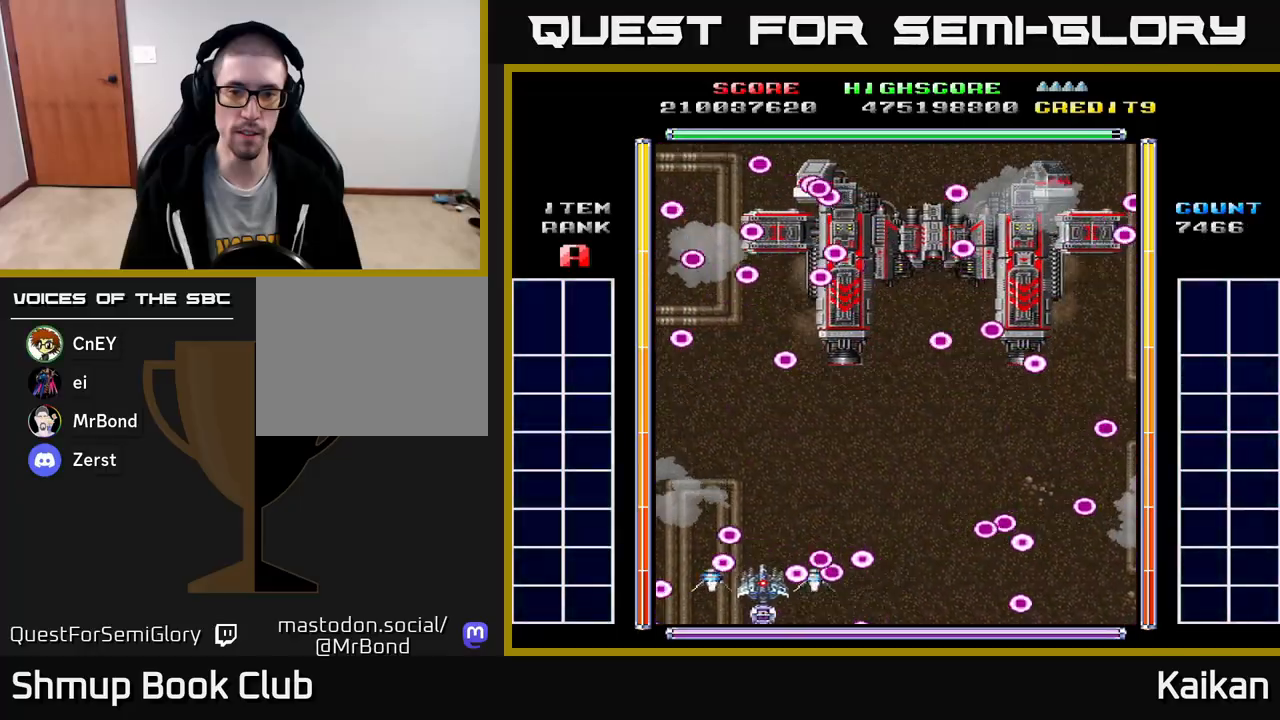
{"buttons": ["A", "X", "DPAD_UP", "DPAD_RIGHT"], "left_stick": "center", "events": [[67, "DPAD_LEFT", "up"], [267, "A", "down"], [367, "DPAD_RIGHT", "down"]]}
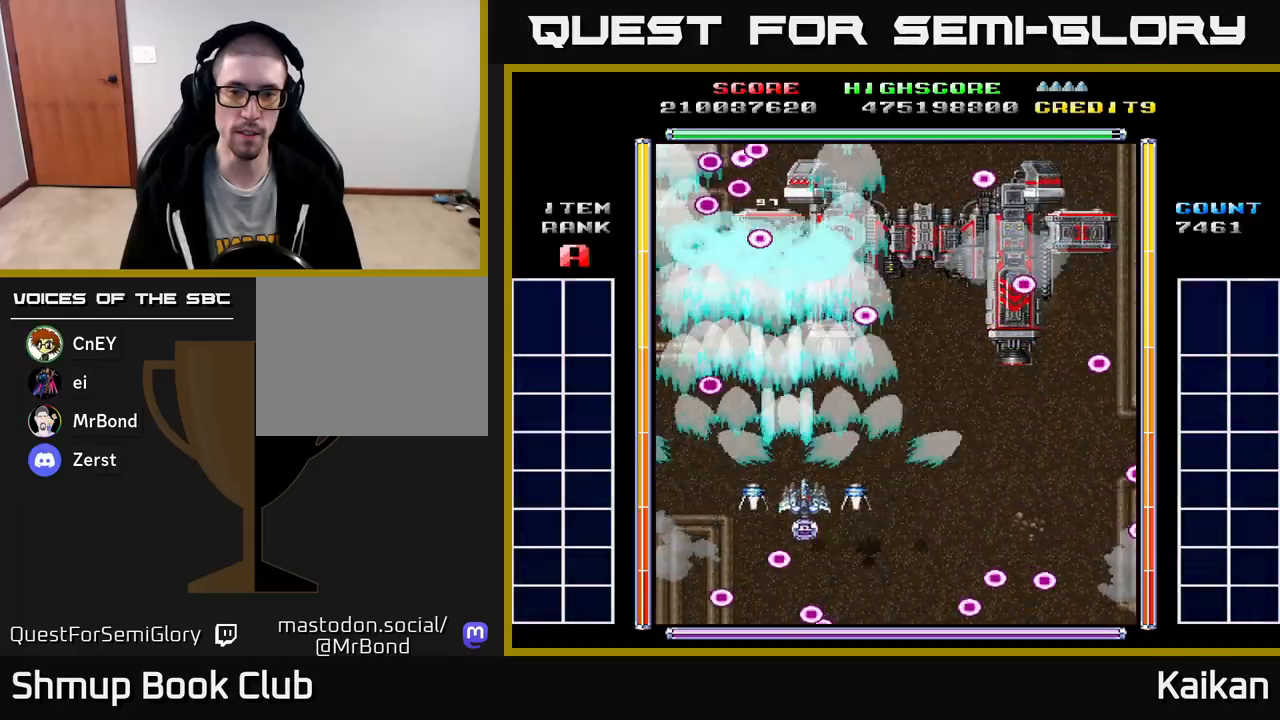
{"buttons": ["DPAD_DOWN"], "left_stick": "center", "events": [[17, "X", "up"], [33, "DPAD_UP", "up"], [333, "DPAD_DOWN", "down"], [367, "DPAD_RIGHT", "up"], [417, "A", "up"]]}
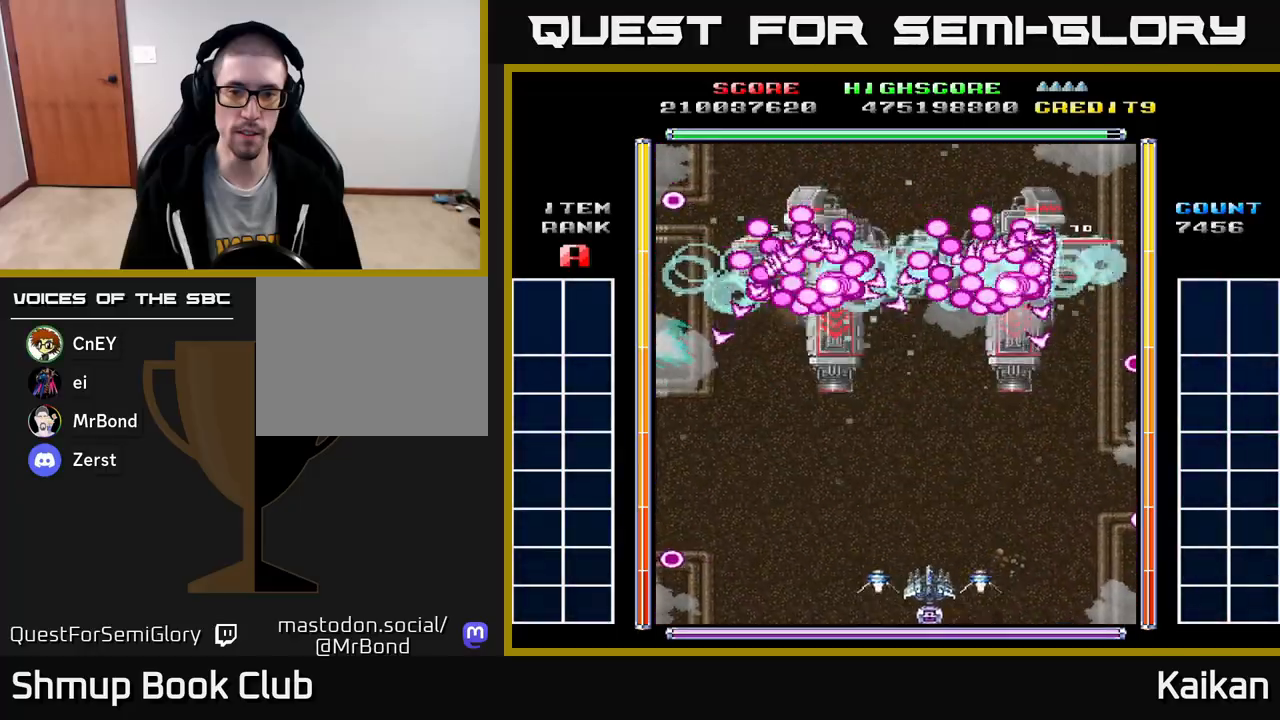
{"buttons": ["A"], "left_stick": "center", "events": [[50, "DPAD_RIGHT", "down"], [100, "DPAD_DOWN", "up"], [117, "DPAD_RIGHT", "up"], [183, "DPAD_DOWN", "down"], [200, "B", "down"], [283, "B", "up"], [367, "A", "down"], [367, "DPAD_DOWN", "up"]]}
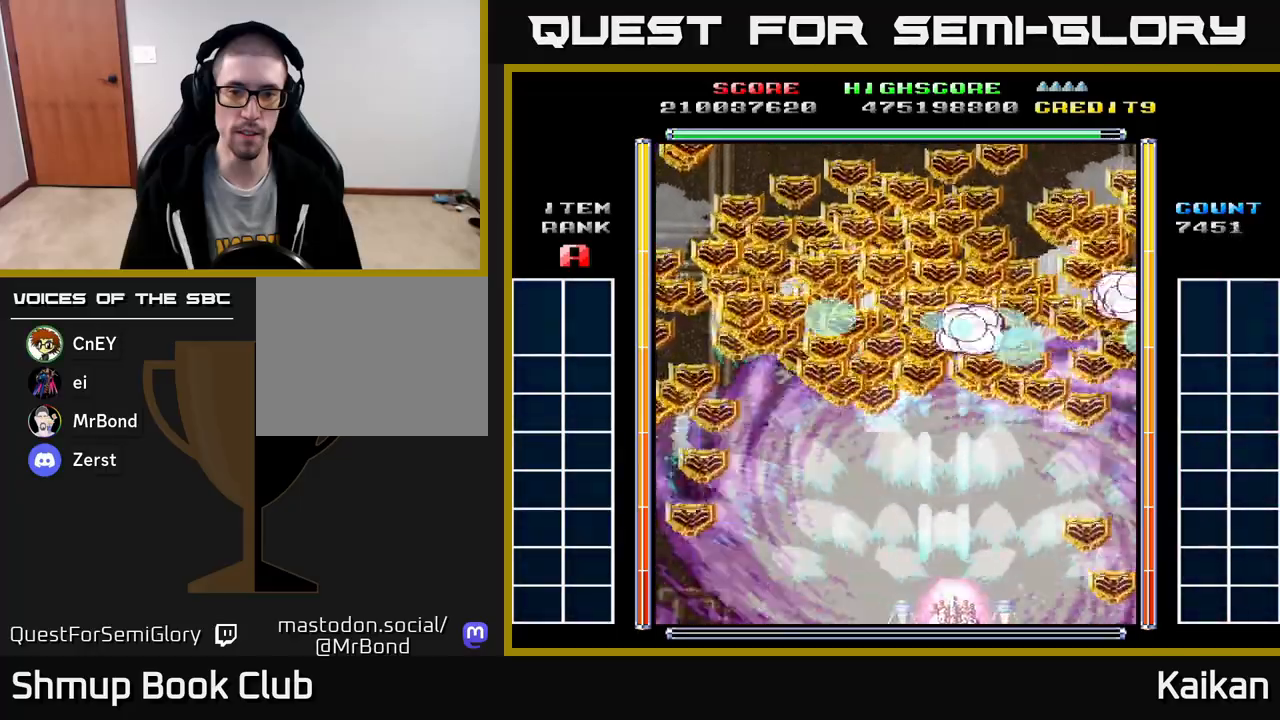
{"buttons": ["A", "DPAD_LEFT"], "left_stick": "center", "events": [[50, "DPAD_RIGHT", "down"], [150, "DPAD_RIGHT", "up"], [183, "DPAD_LEFT", "down"]]}
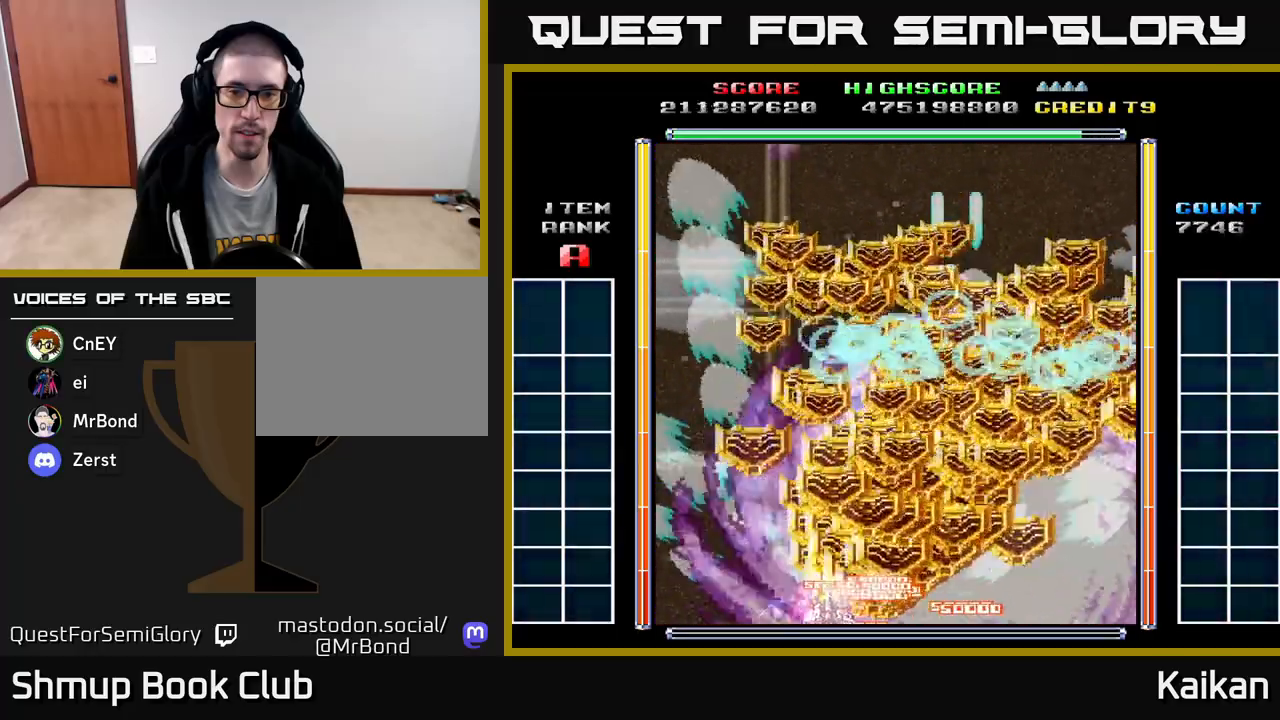
{"buttons": ["A", "X"], "left_stick": "center", "events": [[50, "DPAD_UP", "down"], [67, "DPAD_LEFT", "up"], [67, "X", "down"], [117, "DPAD_UP", "up"], [367, "DPAD_RIGHT", "down"], [467, "DPAD_RIGHT", "up"]]}
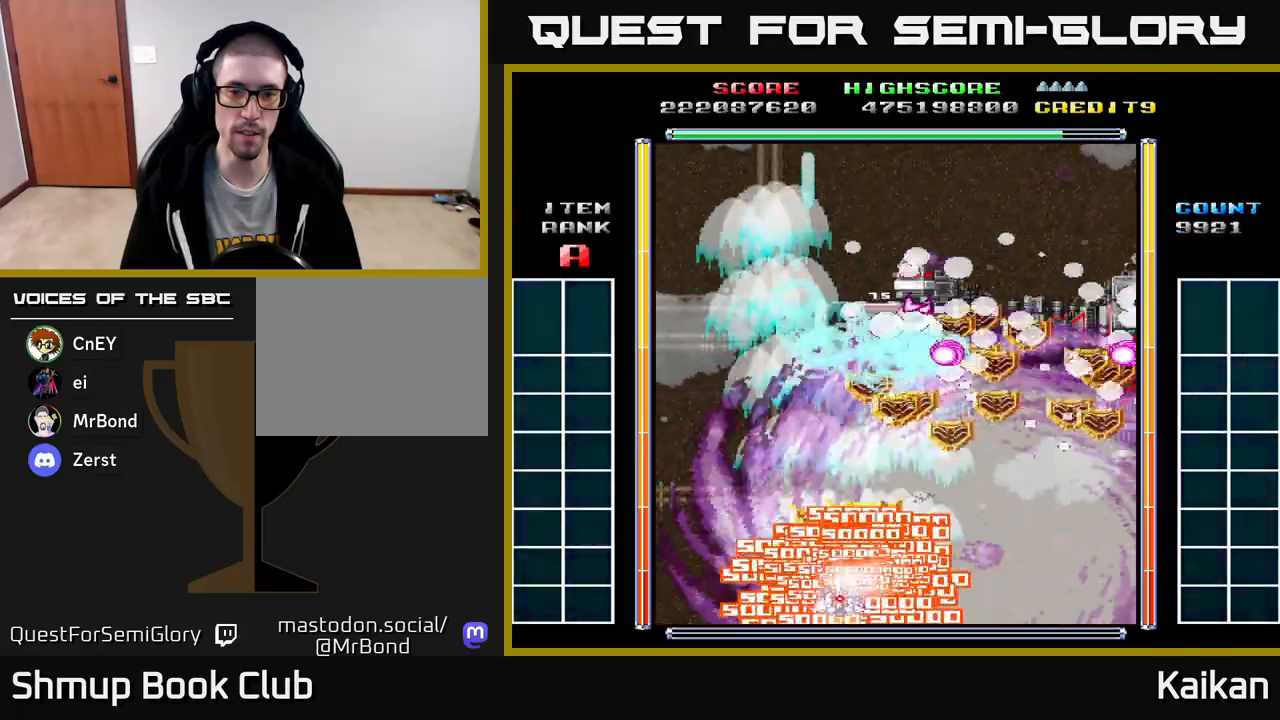
{"buttons": ["A", "X"], "left_stick": "center", "events": [[17, "DPAD_LEFT", "down"], [317, "DPAD_UP", "down"], [367, "DPAD_LEFT", "up"], [483, "DPAD_UP", "up"]]}
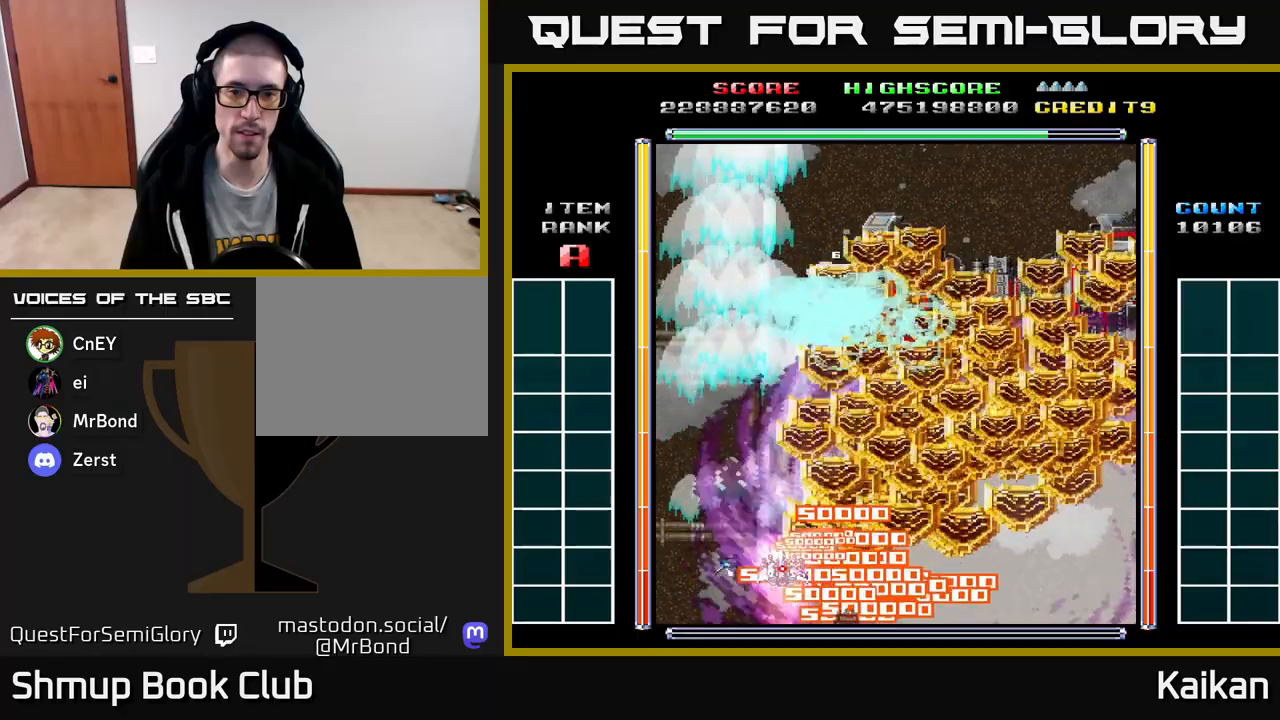
{"buttons": ["A", "X", "DPAD_LEFT"], "left_stick": "center", "events": [[133, "DPAD_LEFT", "down"], [233, "DPAD_UP", "down"], [283, "DPAD_LEFT", "up"], [300, "DPAD_UP", "up"], [467, "DPAD_LEFT", "down"]]}
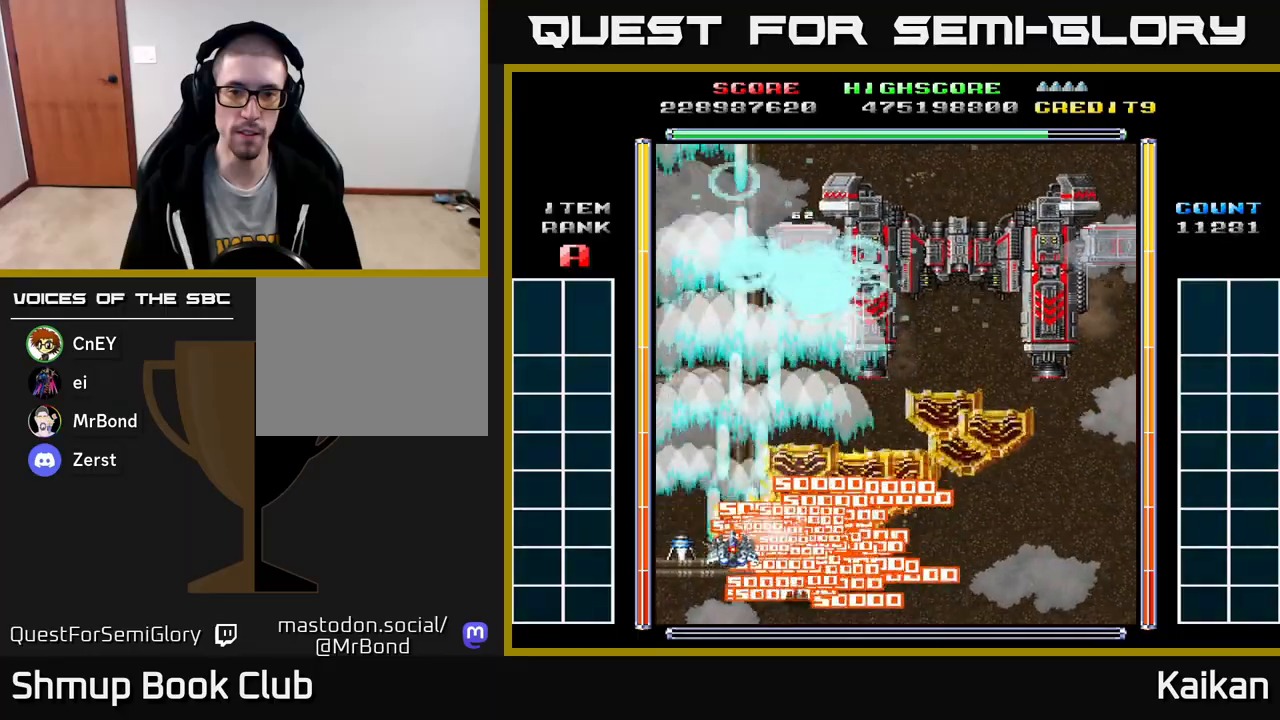
{"buttons": ["A", "X"], "left_stick": "center", "events": [[17, "DPAD_UP", "down"], [67, "DPAD_LEFT", "up"], [100, "DPAD_UP", "up"], [233, "DPAD_RIGHT", "down"], [283, "DPAD_RIGHT", "up"]]}
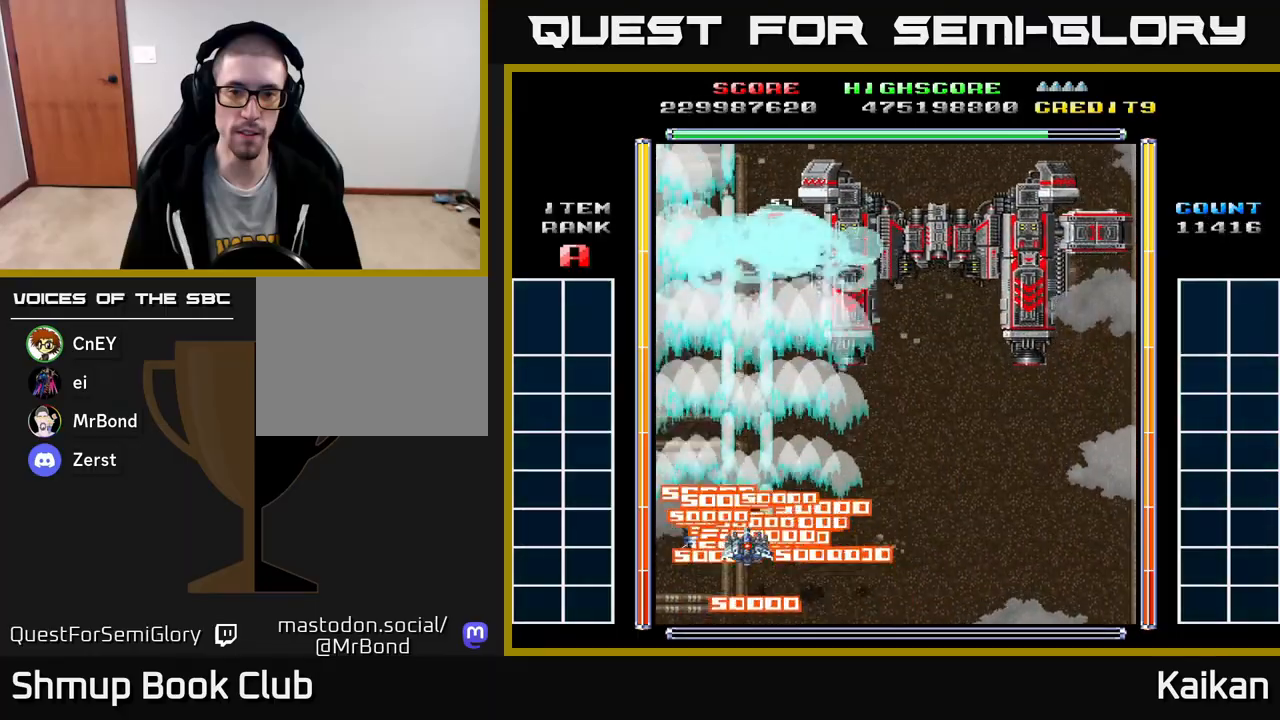
{"buttons": ["A", "X"], "left_stick": "center", "events": [[133, "DPAD_RIGHT", "down"], [217, "DPAD_RIGHT", "up"]]}
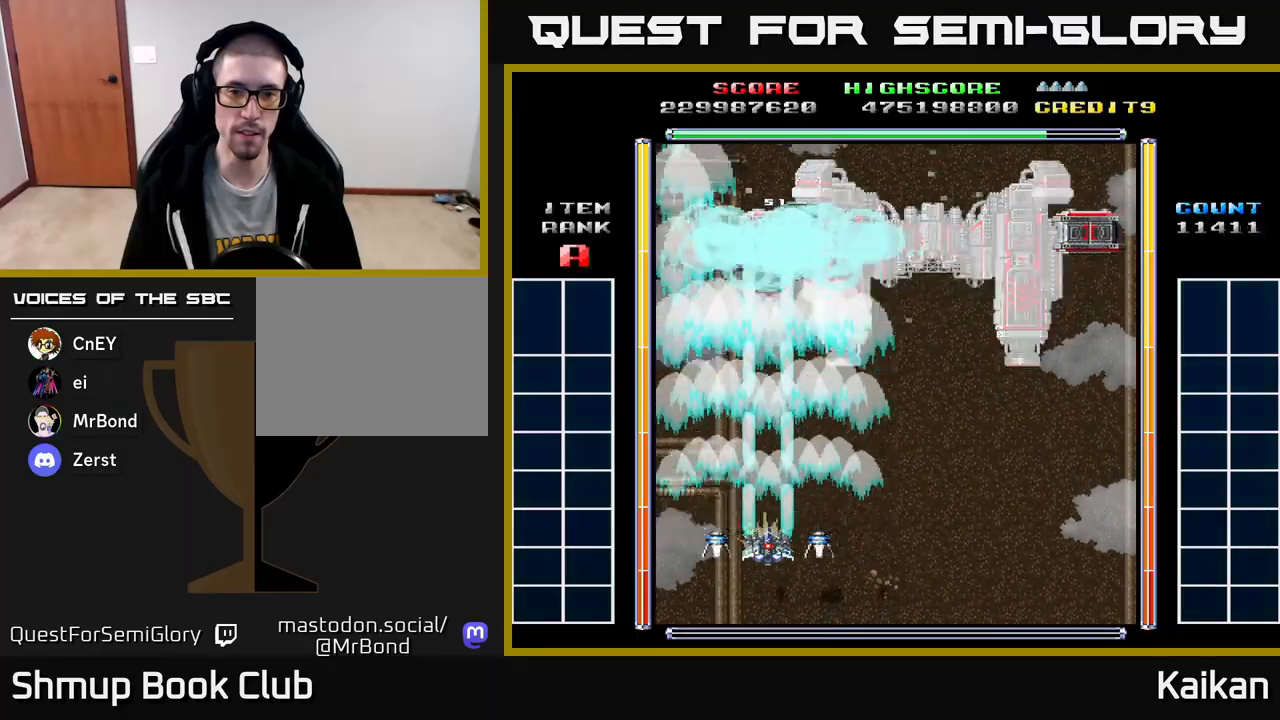
{"buttons": ["A", "X"], "left_stick": "center", "events": []}
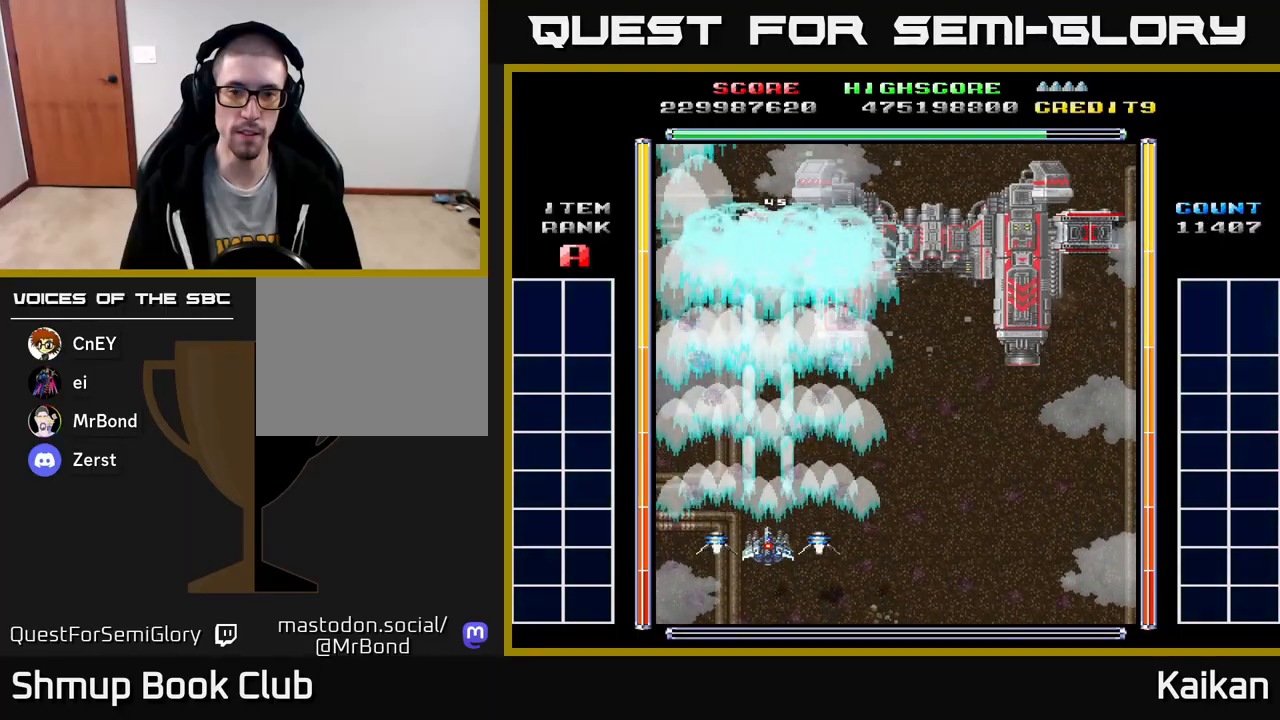
{"buttons": ["A", "X"], "left_stick": "center", "events": []}
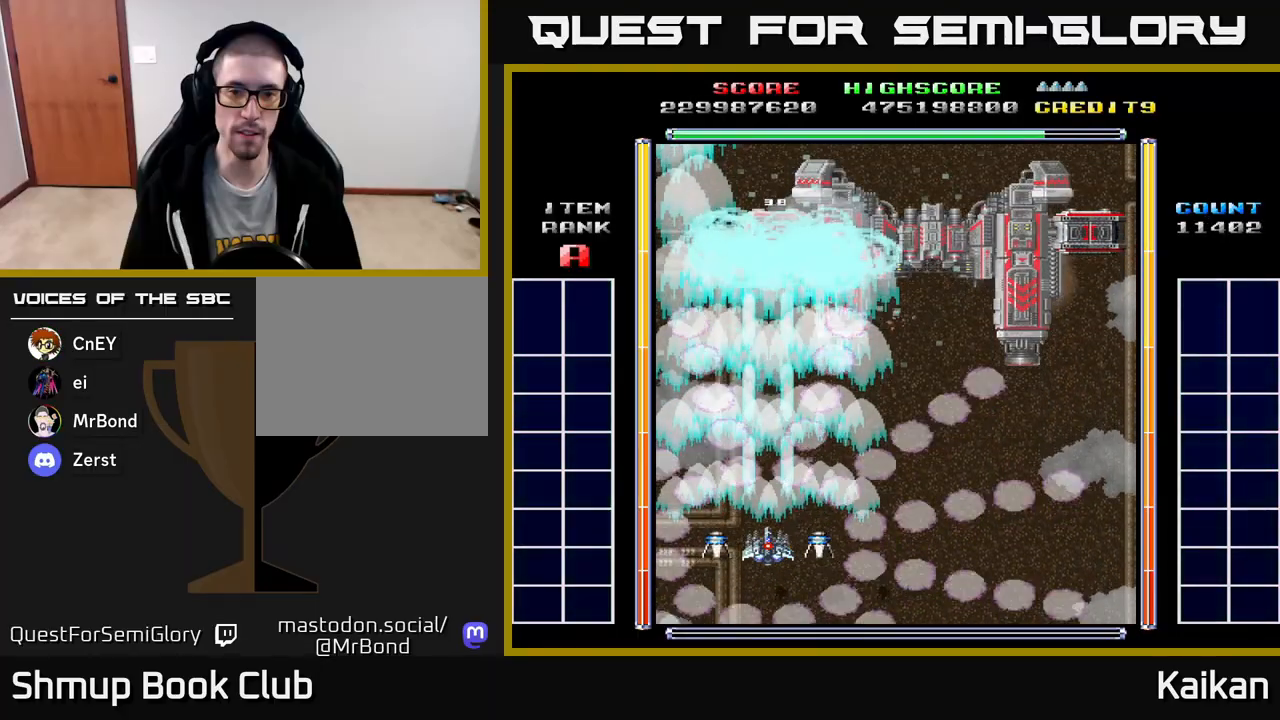
{"buttons": ["A", "X"], "left_stick": "center", "events": []}
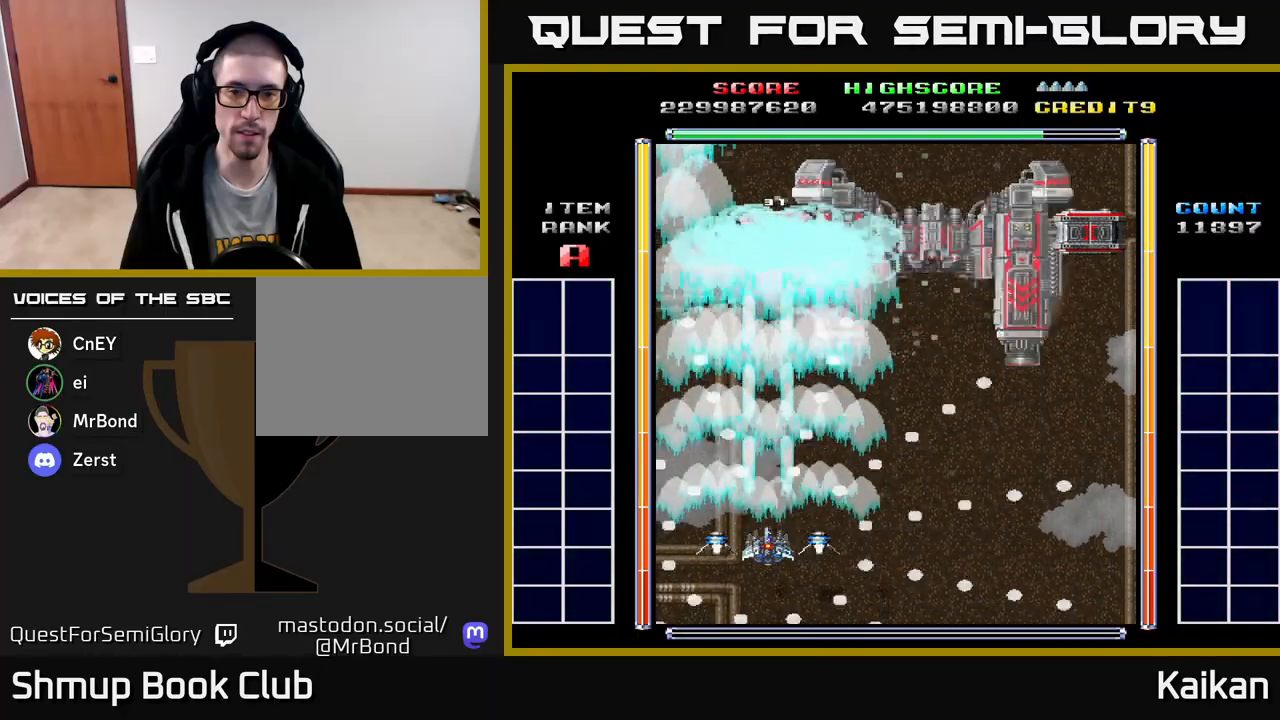
{"buttons": ["A", "X"], "left_stick": "center", "events": []}
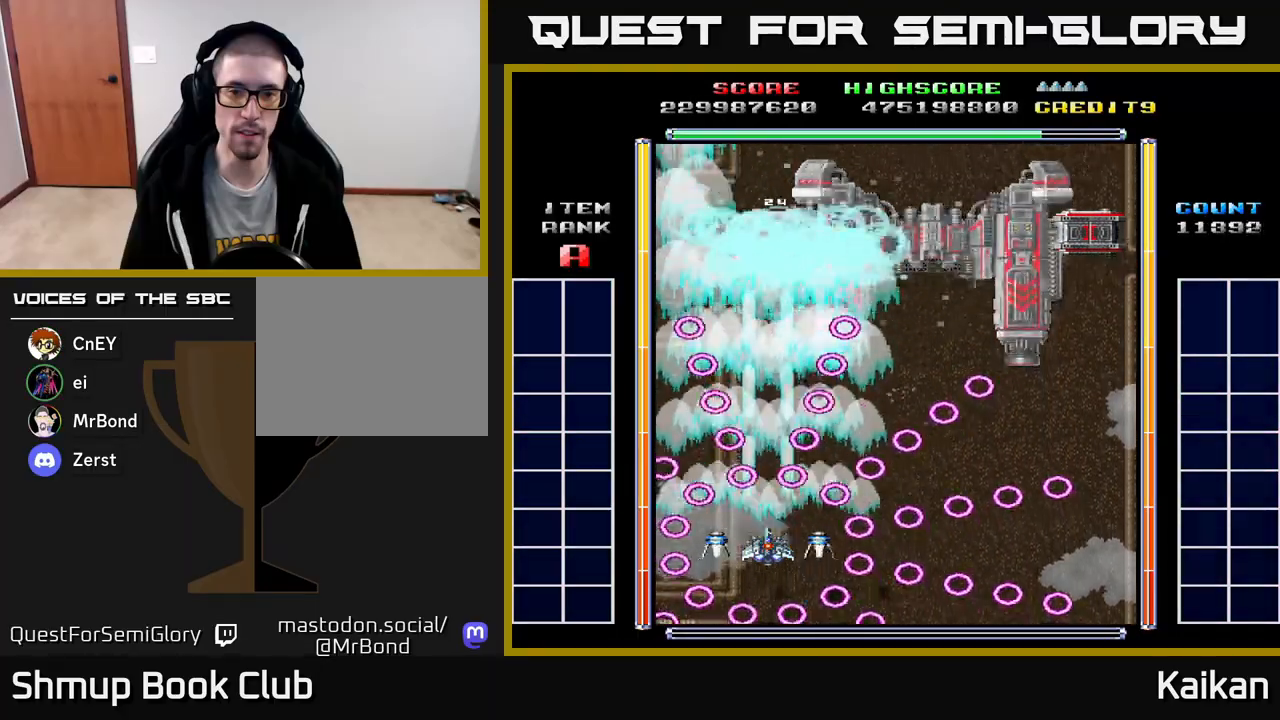
{"buttons": ["X", "DPAD_UP"], "left_stick": "center", "events": [[133, "DPAD_UP", "down"], [167, "A", "up"]]}
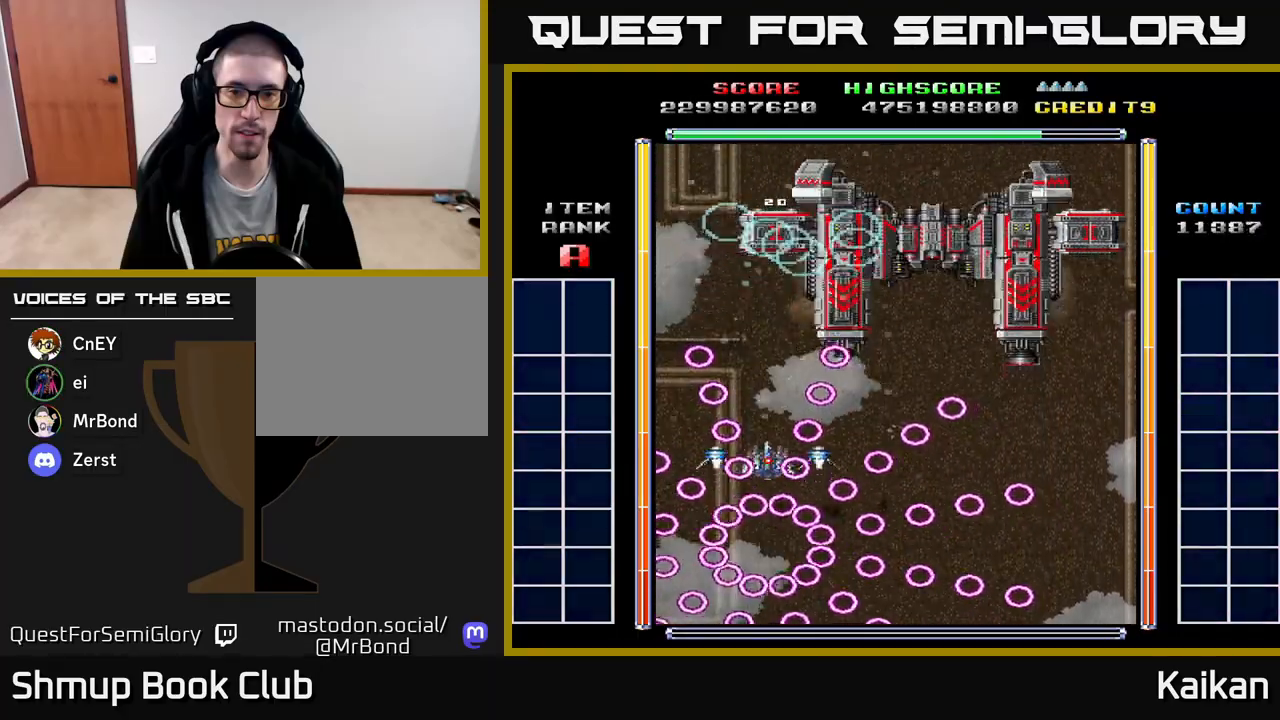
{"buttons": ["A", "X", "DPAD_UP"], "left_stick": "center", "events": [[67, "A", "down"]]}
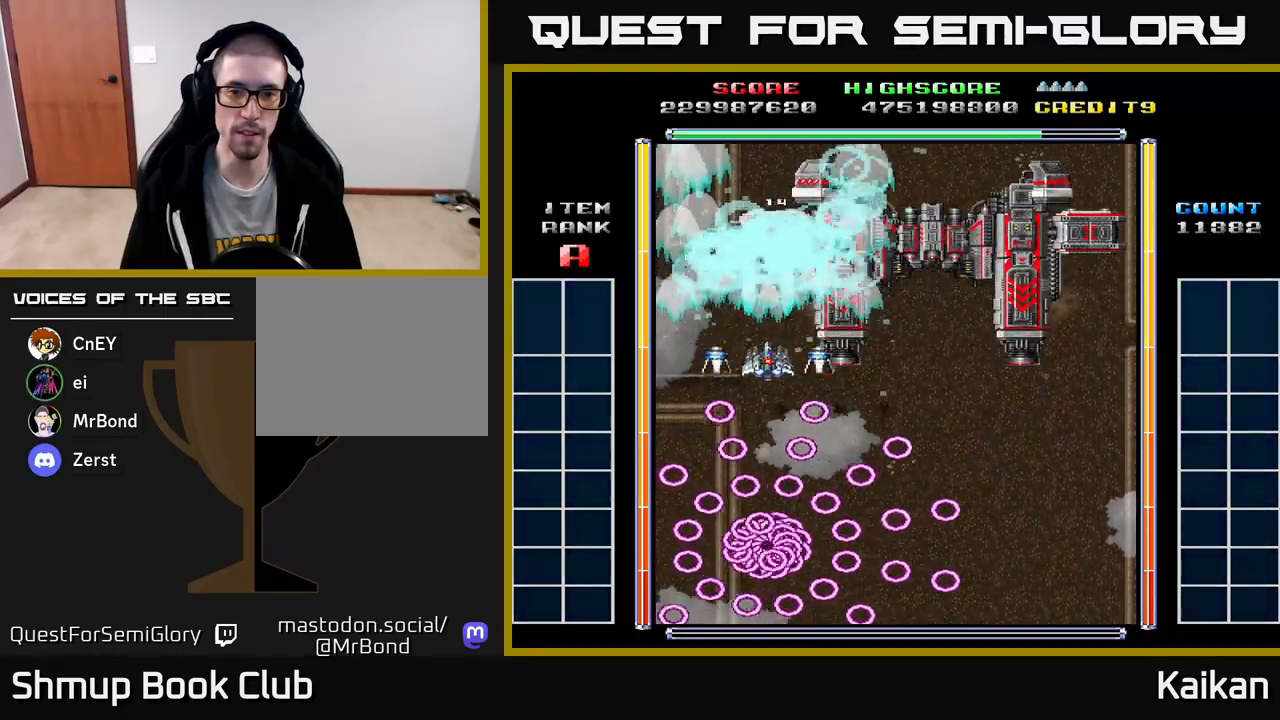
{"buttons": ["A", "X"], "left_stick": "center", "events": [[183, "DPAD_UP", "up"]]}
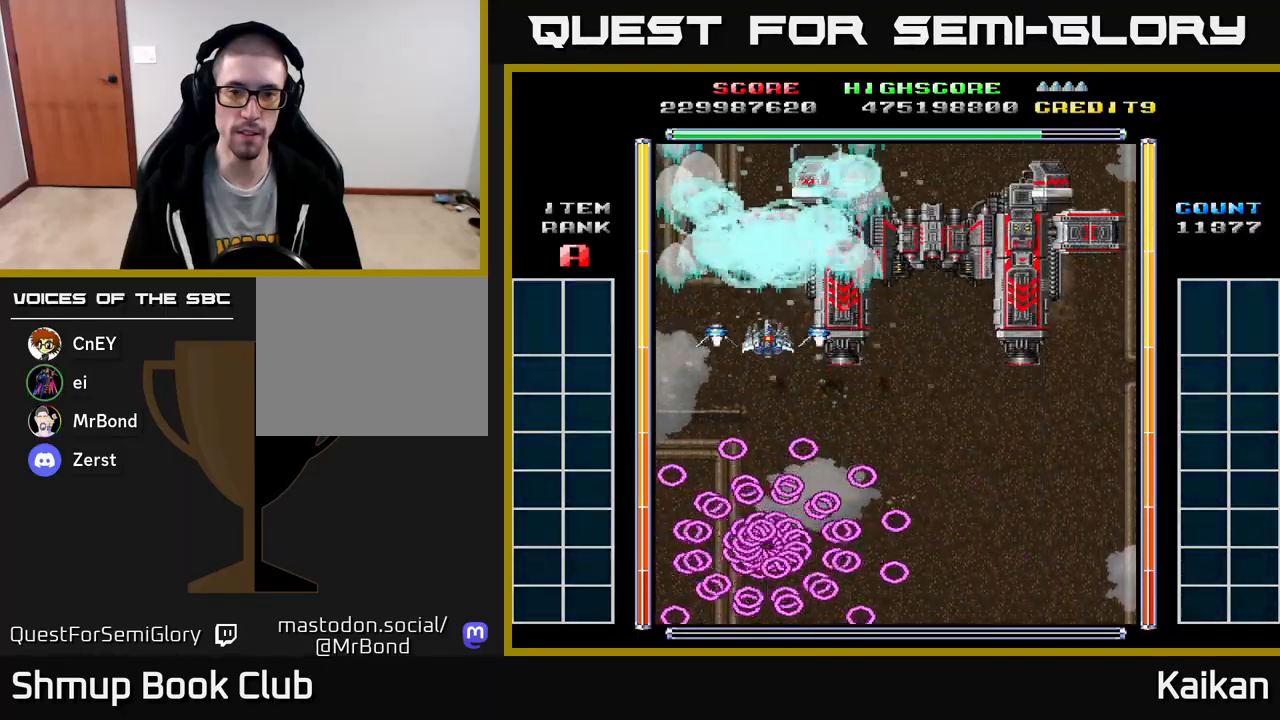
{"buttons": ["X"], "left_stick": "center", "events": [[167, "A", "up"]]}
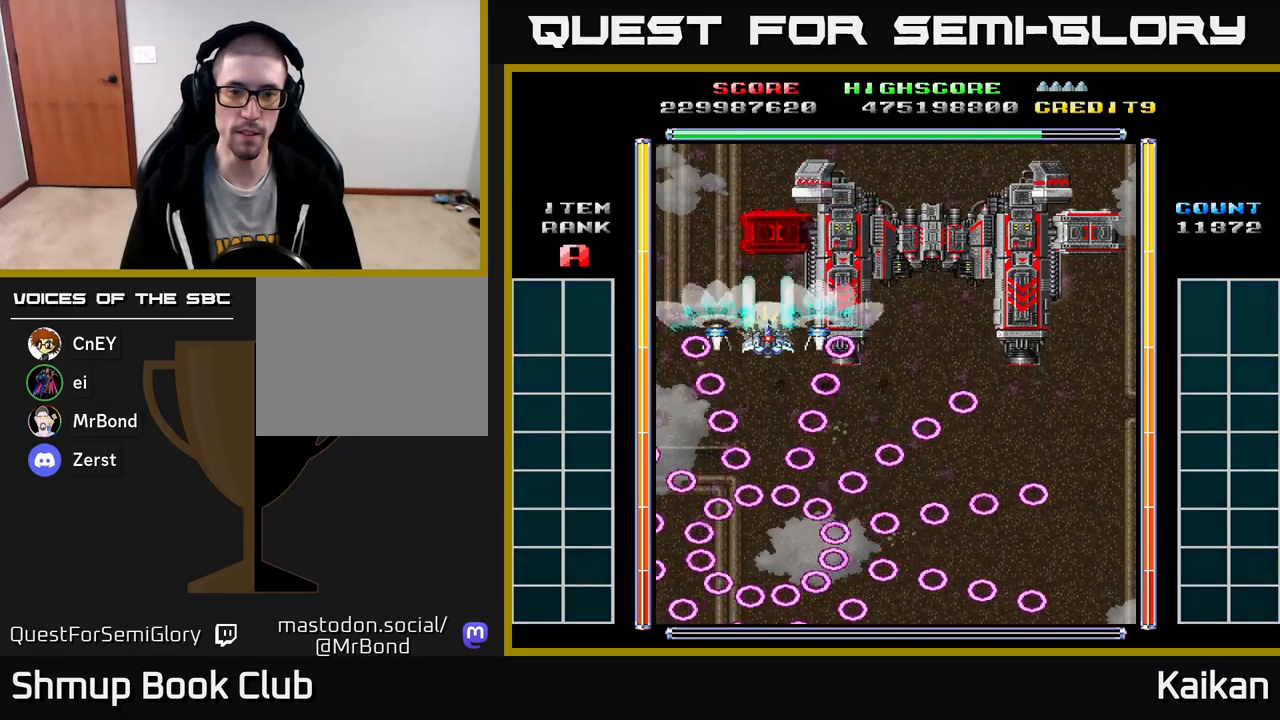
{"buttons": ["X"], "left_stick": "center", "events": [[50, "A", "down"], [183, "A", "up"], [333, "A", "down"], [450, "A", "up"]]}
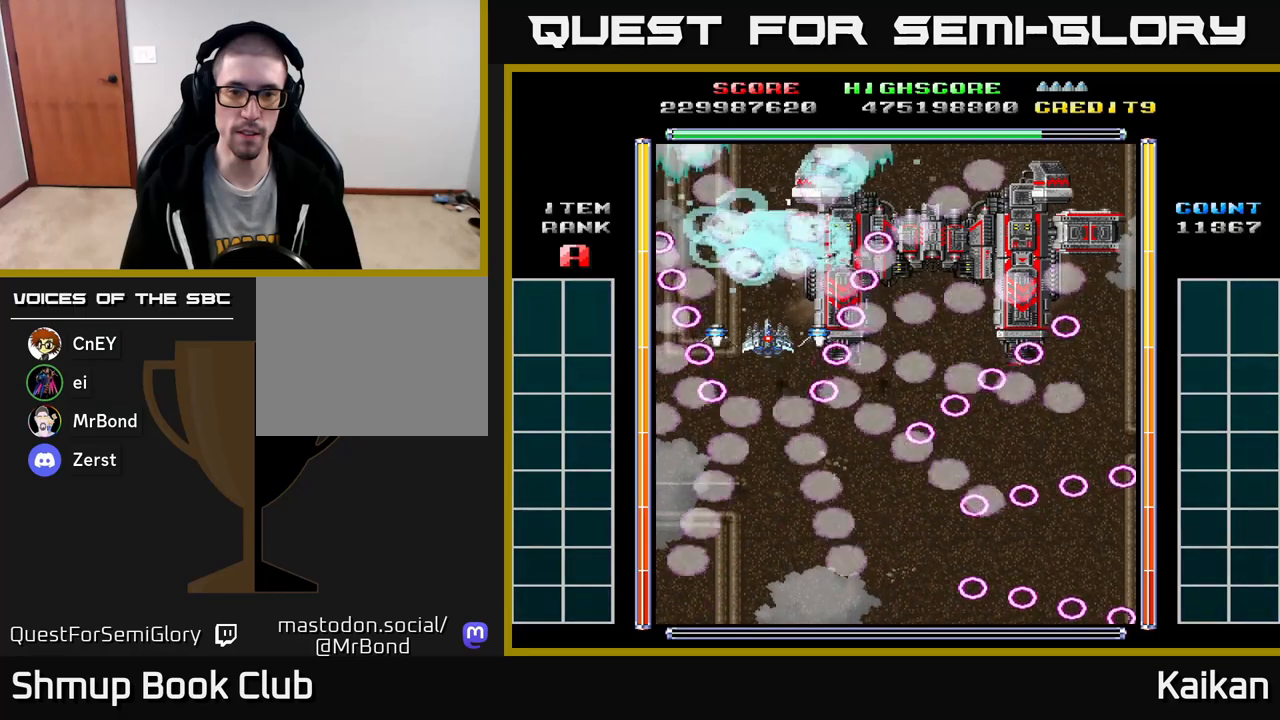
{"buttons": ["X", "DPAD_DOWN"], "left_stick": "center", "events": [[267, "DPAD_DOWN", "down"]]}
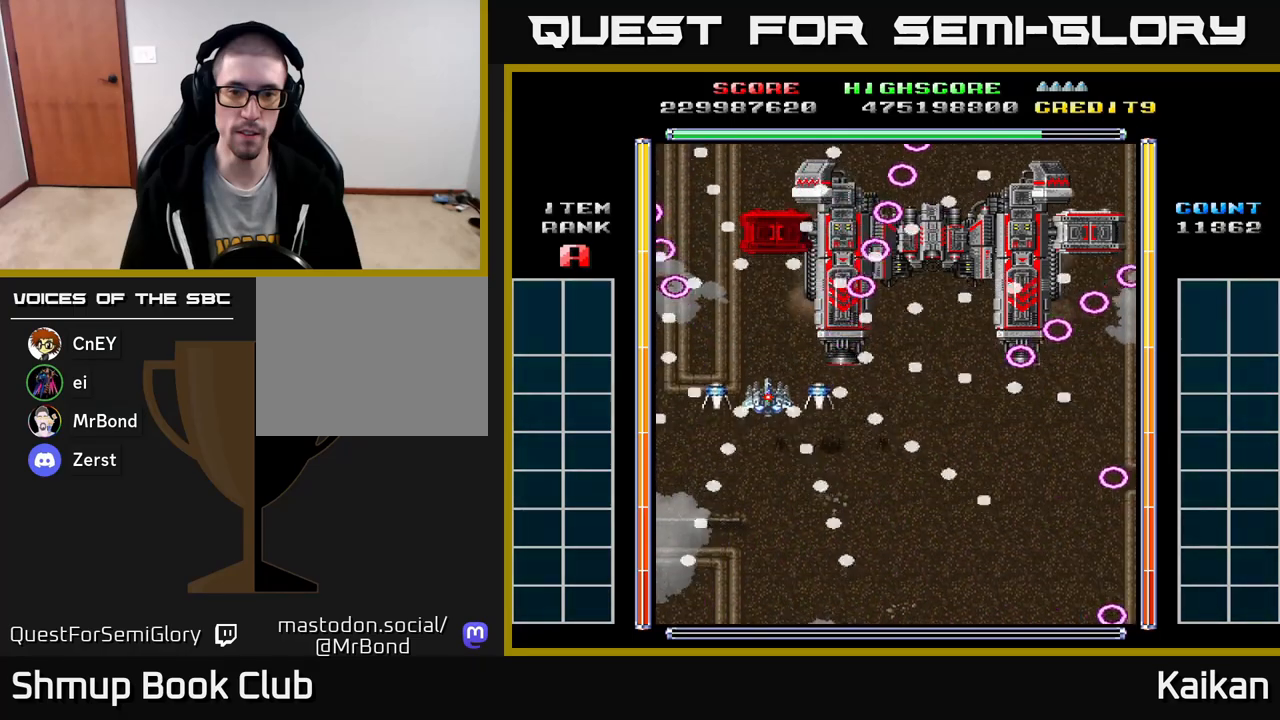
{"buttons": ["X", "DPAD_DOWN"], "left_stick": "center", "events": []}
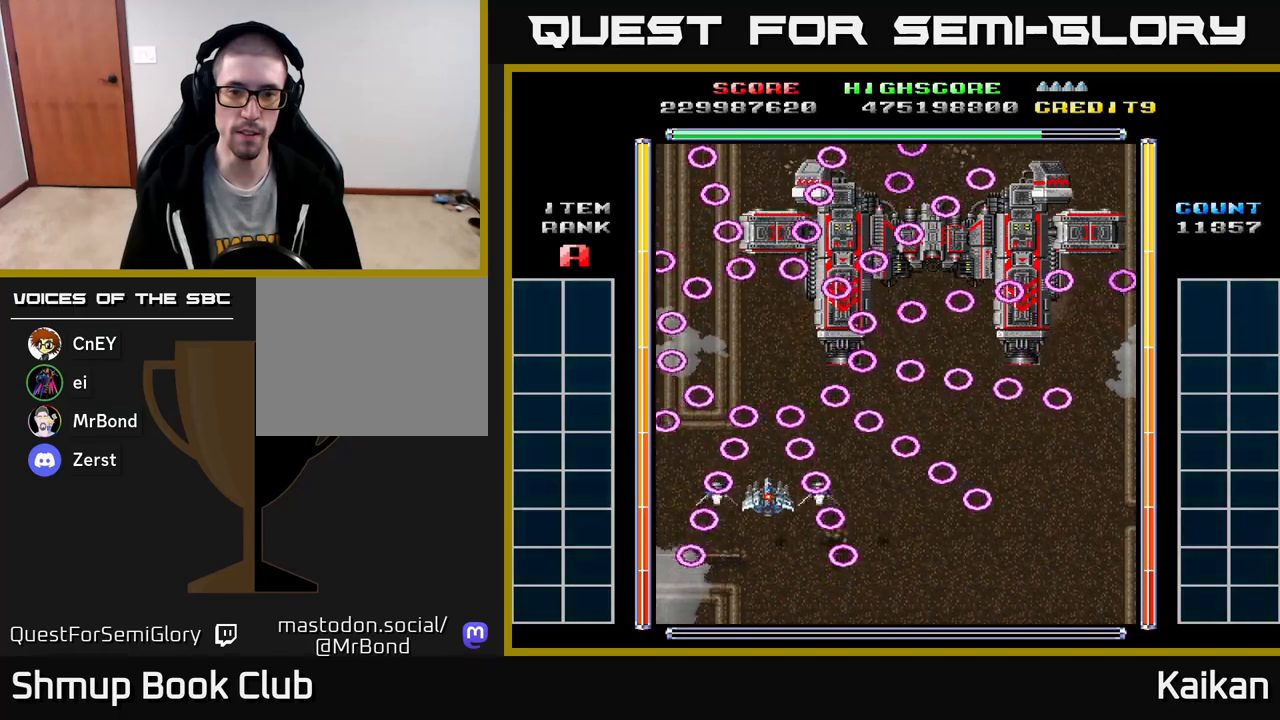
{"buttons": ["X", "DPAD_DOWN"], "left_stick": "center", "events": []}
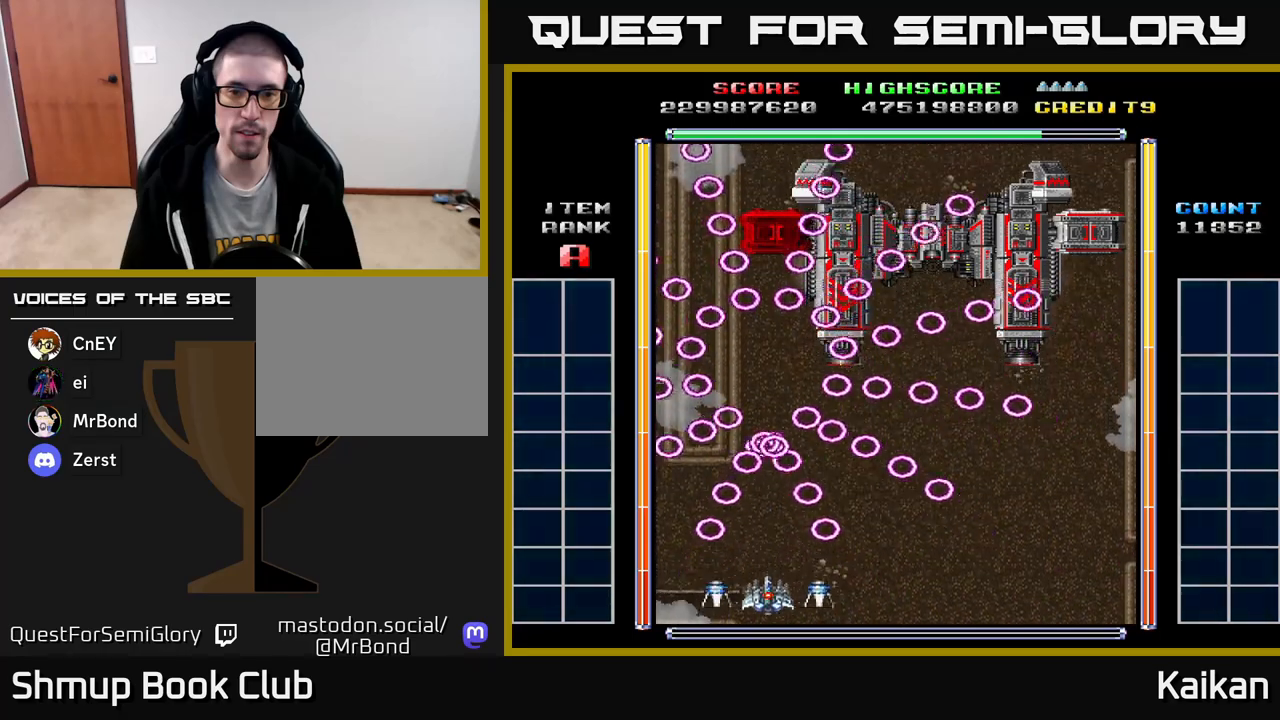
{"buttons": ["X"], "left_stick": "center", "events": [[467, "DPAD_DOWN", "up"]]}
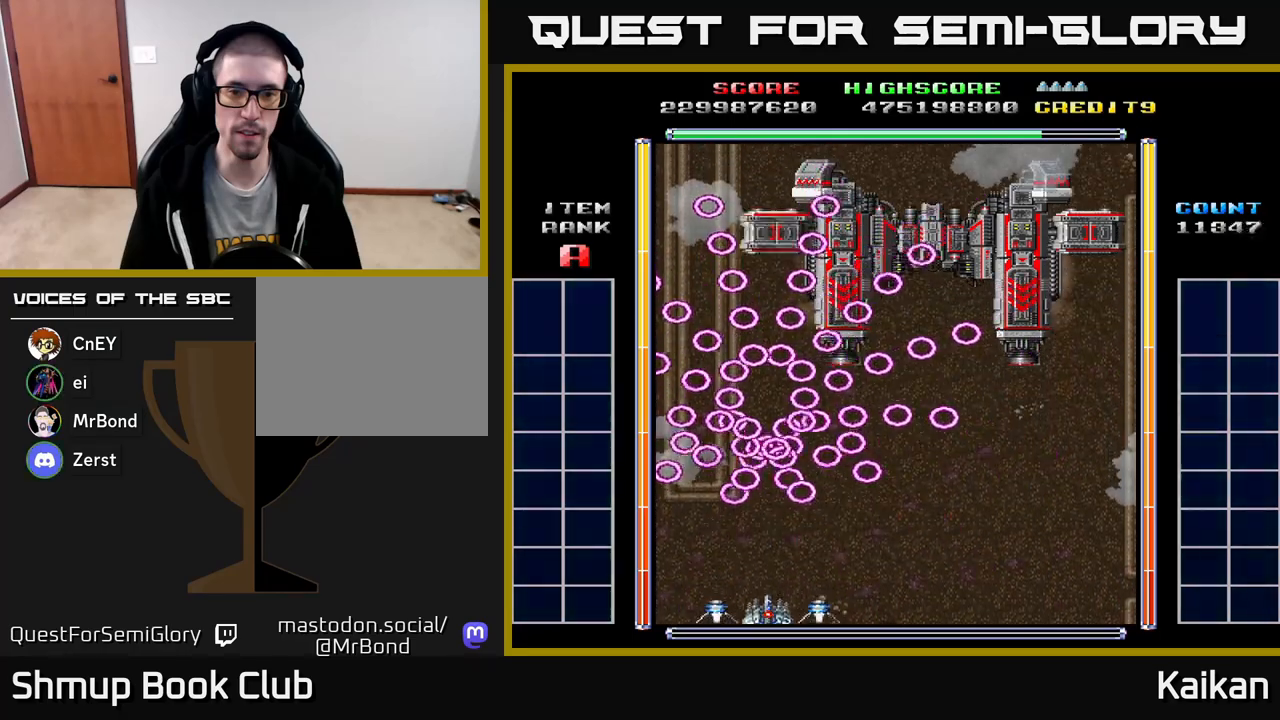
{"buttons": ["X"], "left_stick": "center", "events": []}
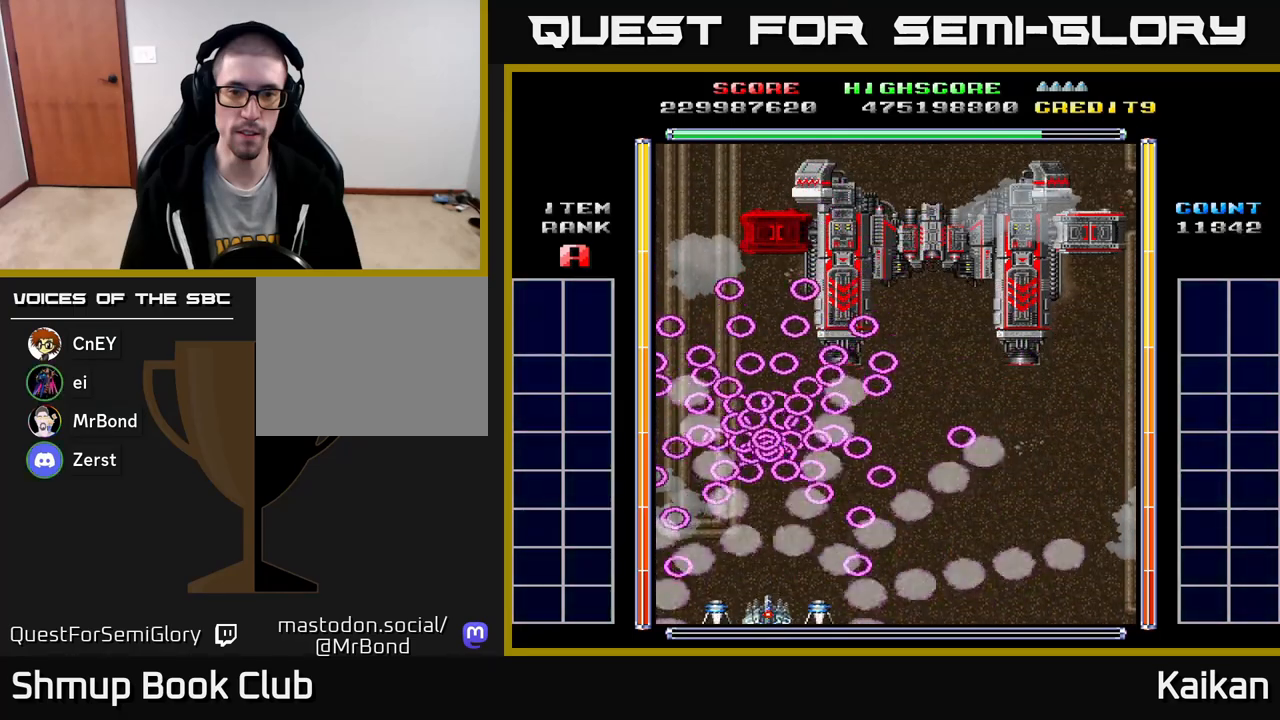
{"buttons": ["X"], "left_stick": "center", "events": []}
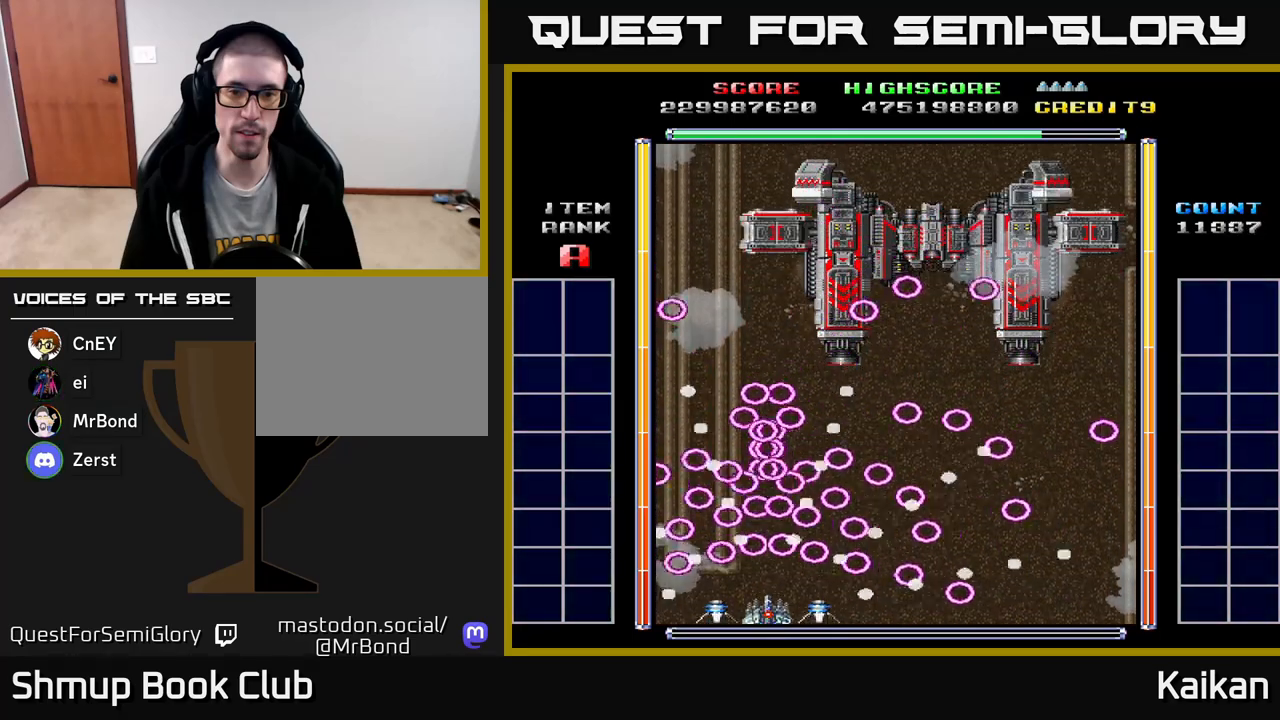
{"buttons": ["X", "DPAD_UP"], "left_stick": "center", "events": [[400, "DPAD_UP", "down"]]}
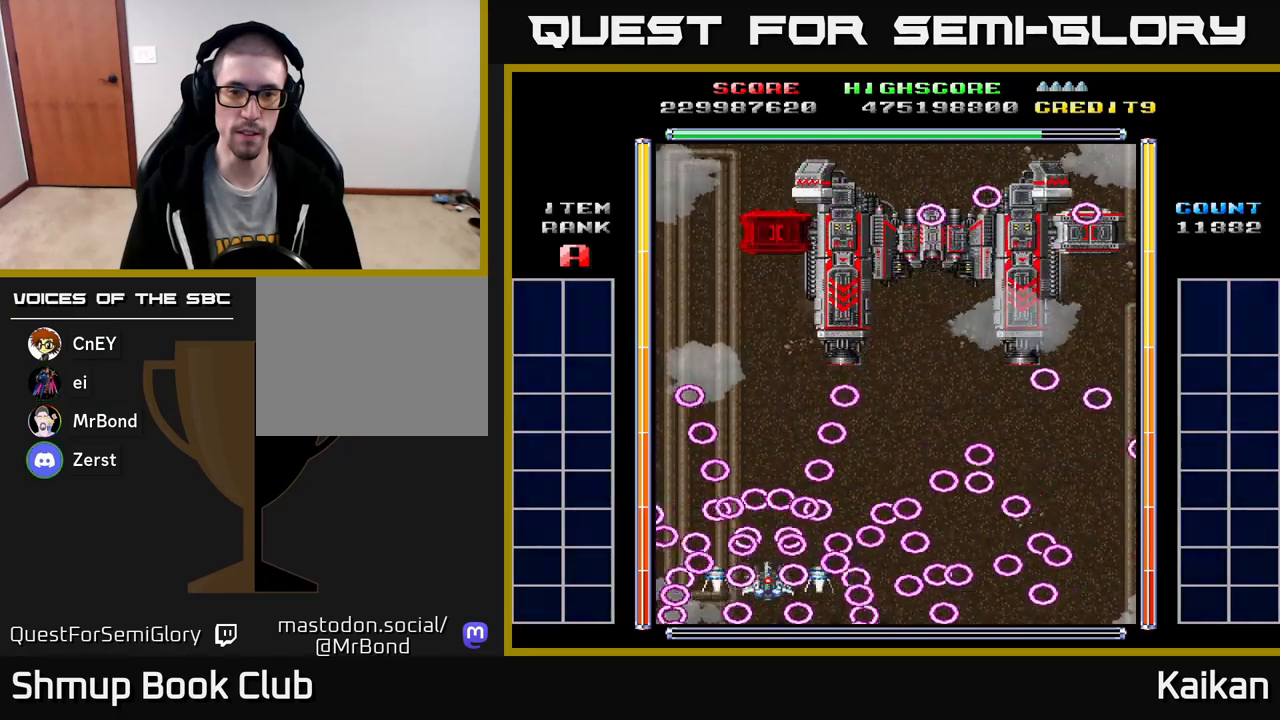
{"buttons": ["X", "DPAD_UP"], "left_stick": "center", "events": []}
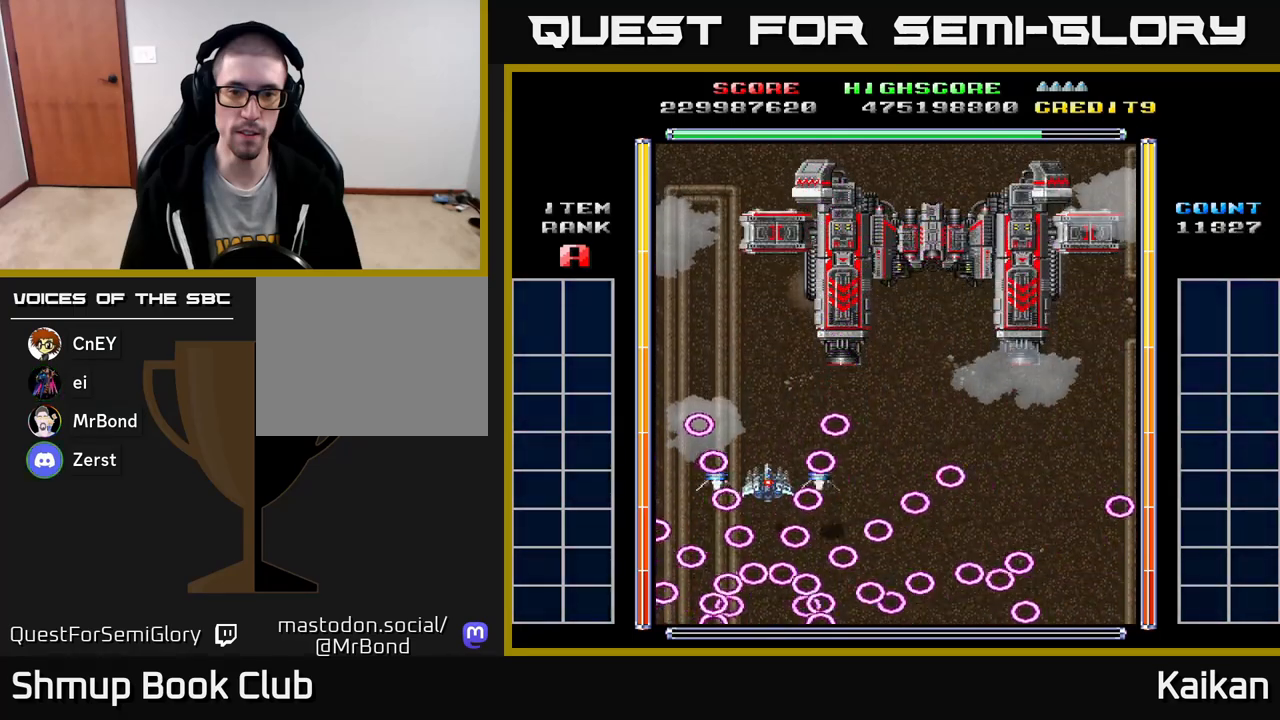
{"buttons": ["X"], "left_stick": "center", "events": [[367, "DPAD_UP", "up"]]}
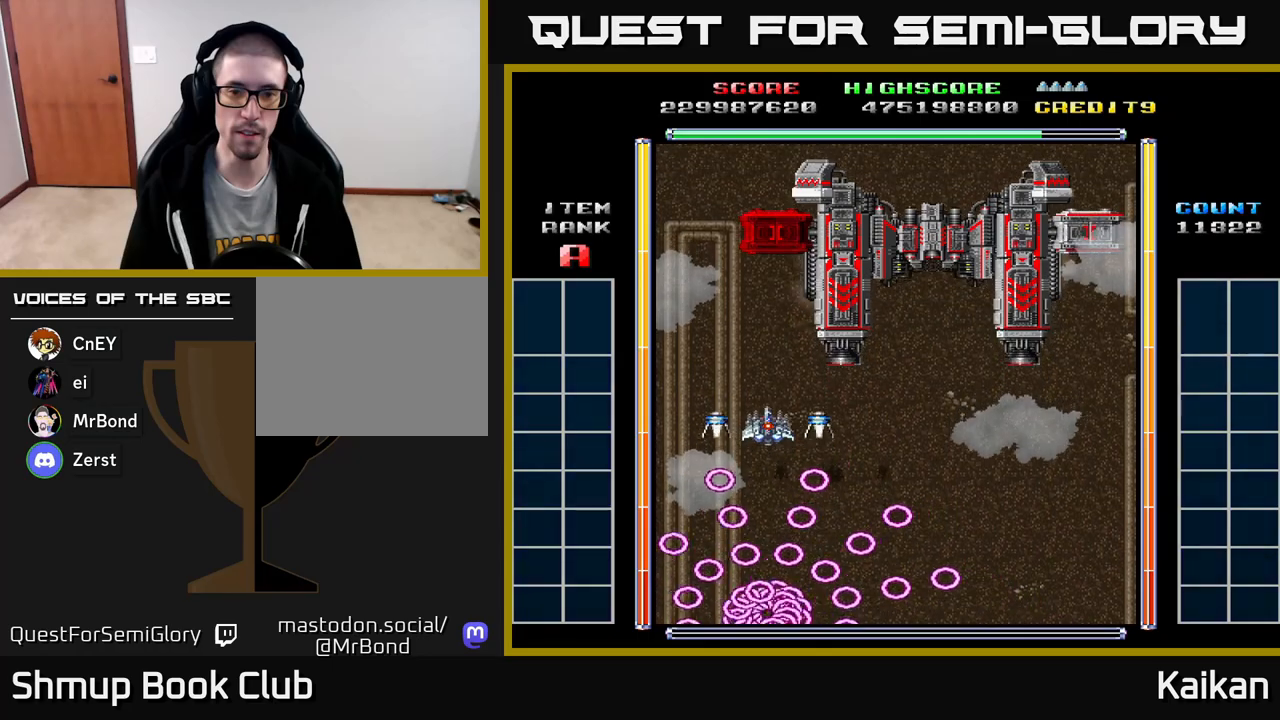
{"buttons": ["X"], "left_stick": "center", "events": []}